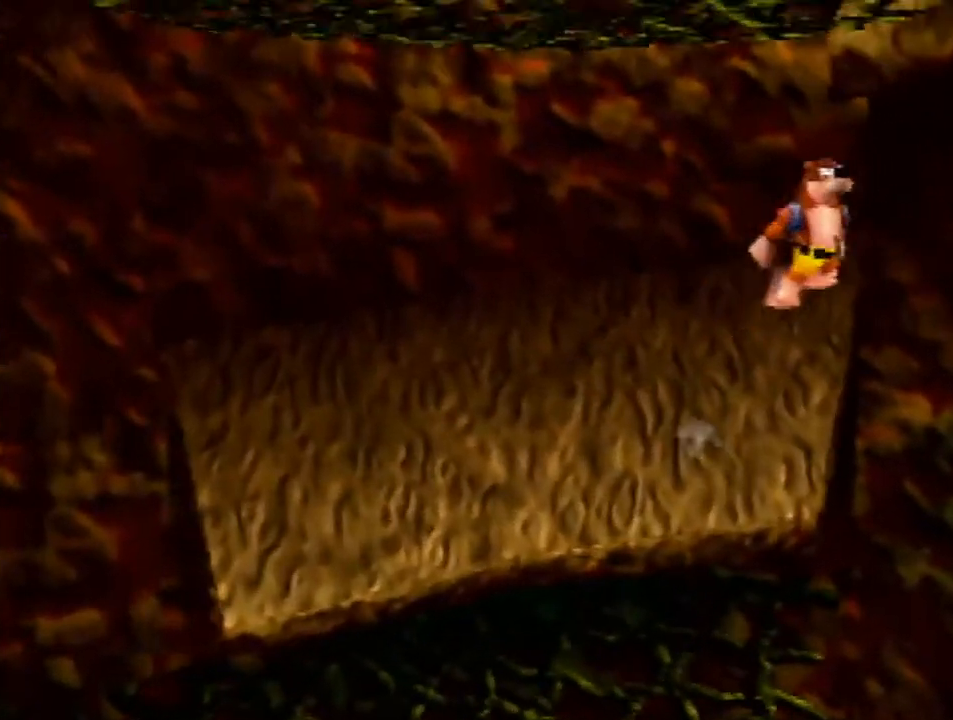
Gameplay with a controller (Nintendo layout); each line is a JSON object with the inputs held at the frame after it. "events" lists button and stick changes between this image and that frame as [ms after this image, input, new state], when the widget could be followed in between. Not read: L1 L3 R1 R3.
{"buttons": [], "left_stick": "center", "events": [[233, "A", "up"], [267, "left_stick", "center"]]}
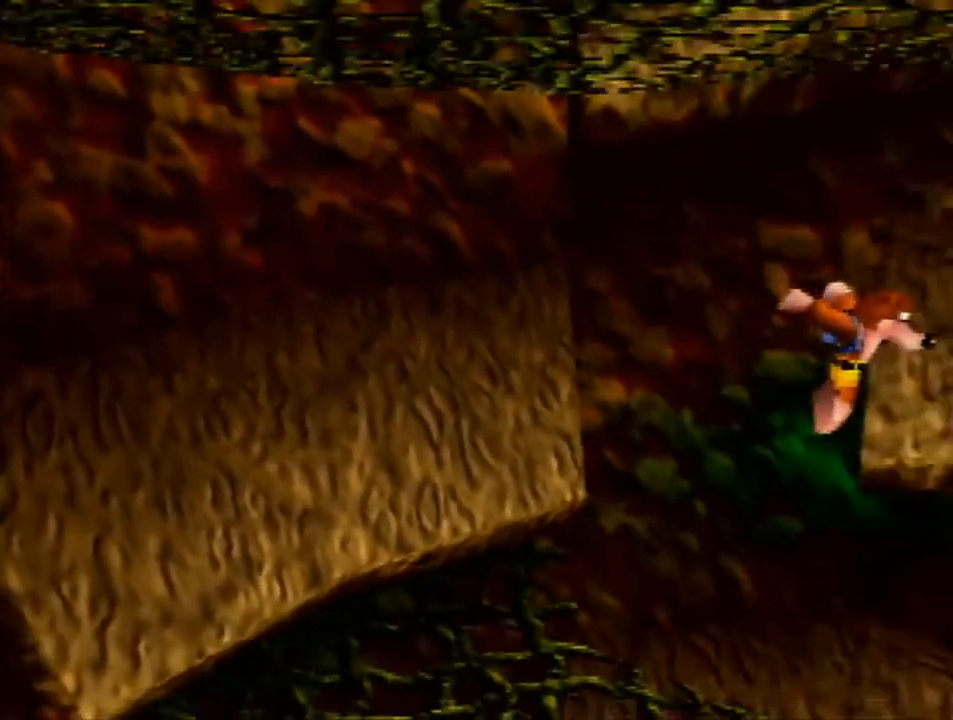
{"buttons": [], "left_stick": "up-right", "events": [[33, "left_stick", "up-right"], [100, "A", "down"], [267, "A", "up"]]}
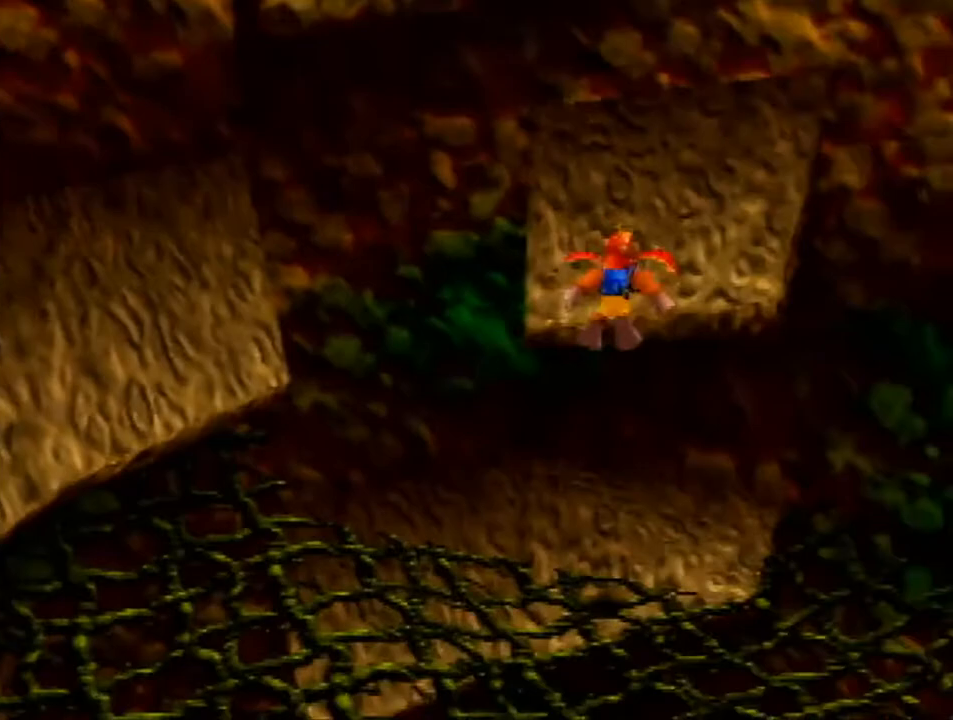
{"buttons": ["A"], "left_stick": "down-left", "events": [[33, "left_stick", "center"], [433, "left_stick", "down-left"], [467, "A", "down"]]}
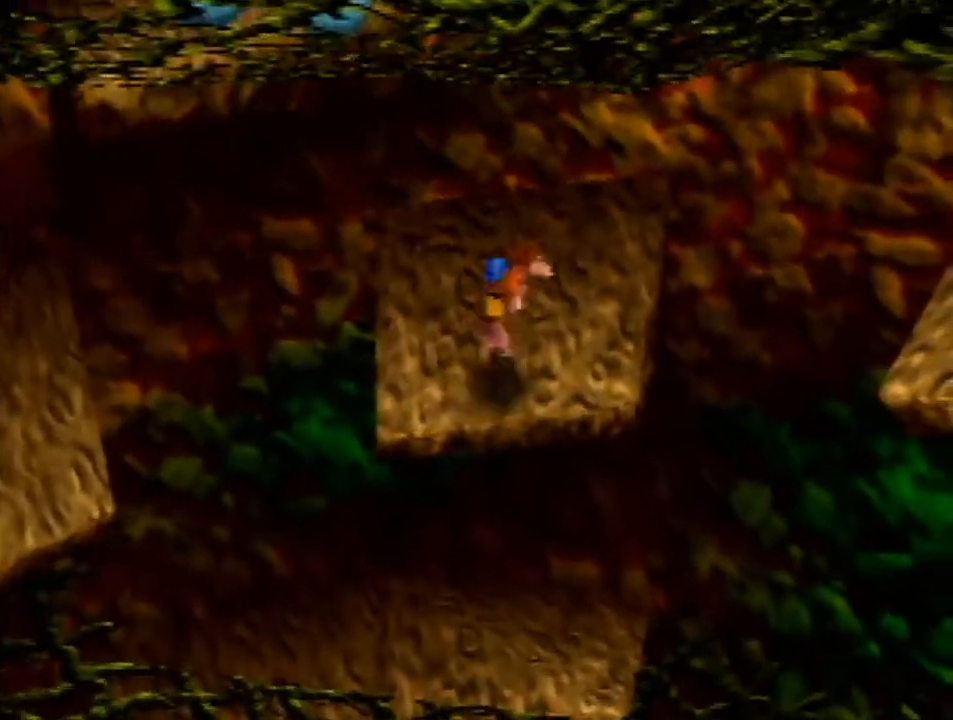
{"buttons": [], "left_stick": "down-left", "events": [[167, "A", "up"]]}
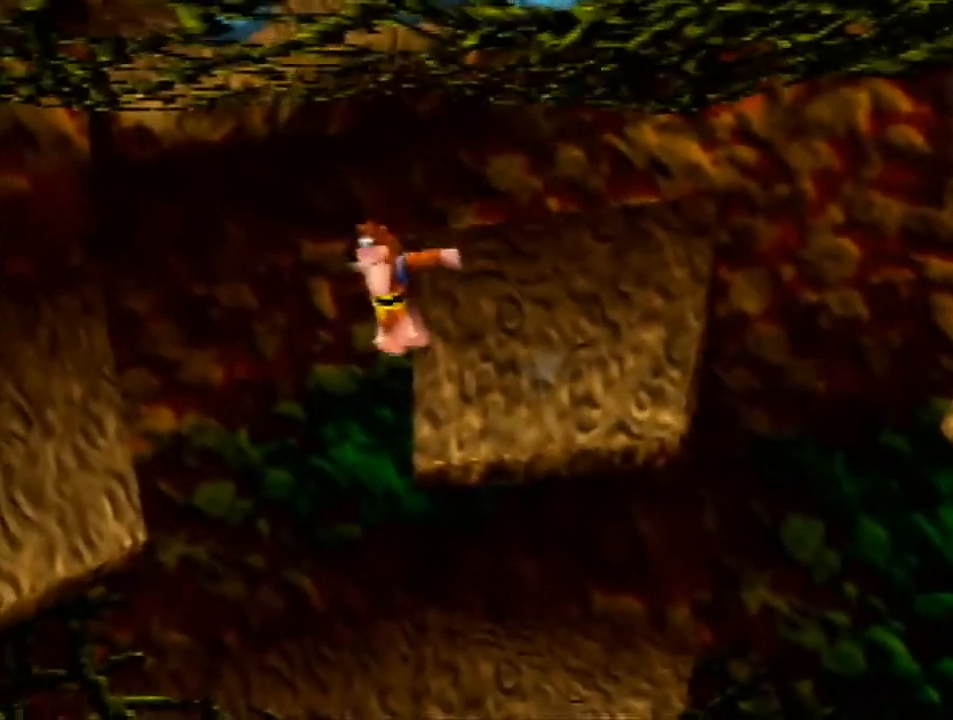
{"buttons": [], "left_stick": "up-left", "events": [[167, "left_stick", "center"], [500, "left_stick", "up-left"]]}
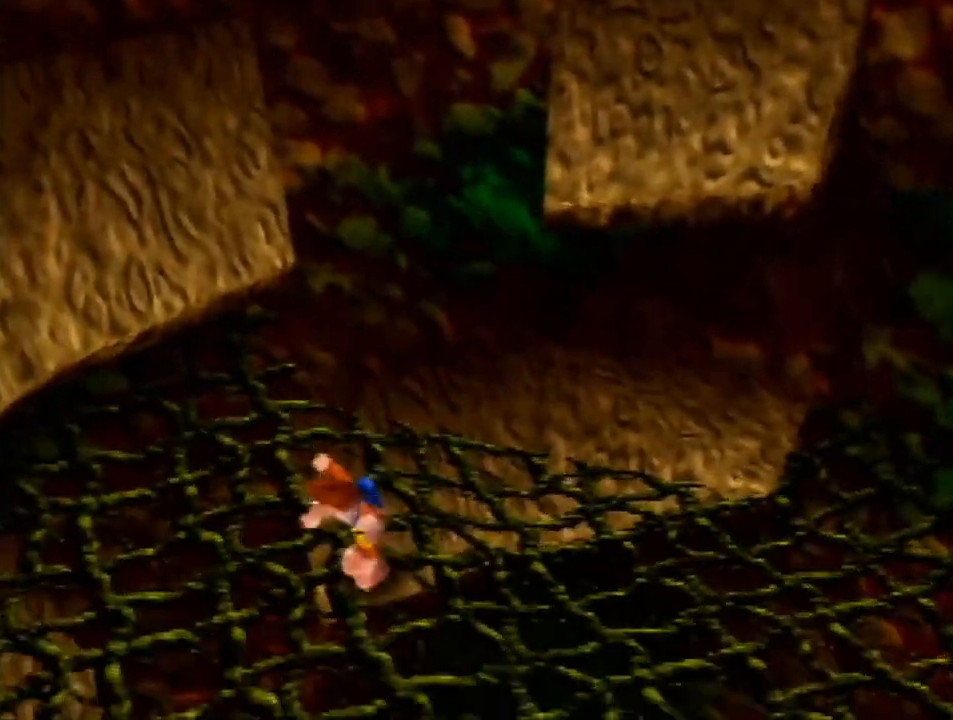
{"buttons": ["A"], "left_stick": "up", "events": [[233, "A", "down"], [400, "left_stick", "up"]]}
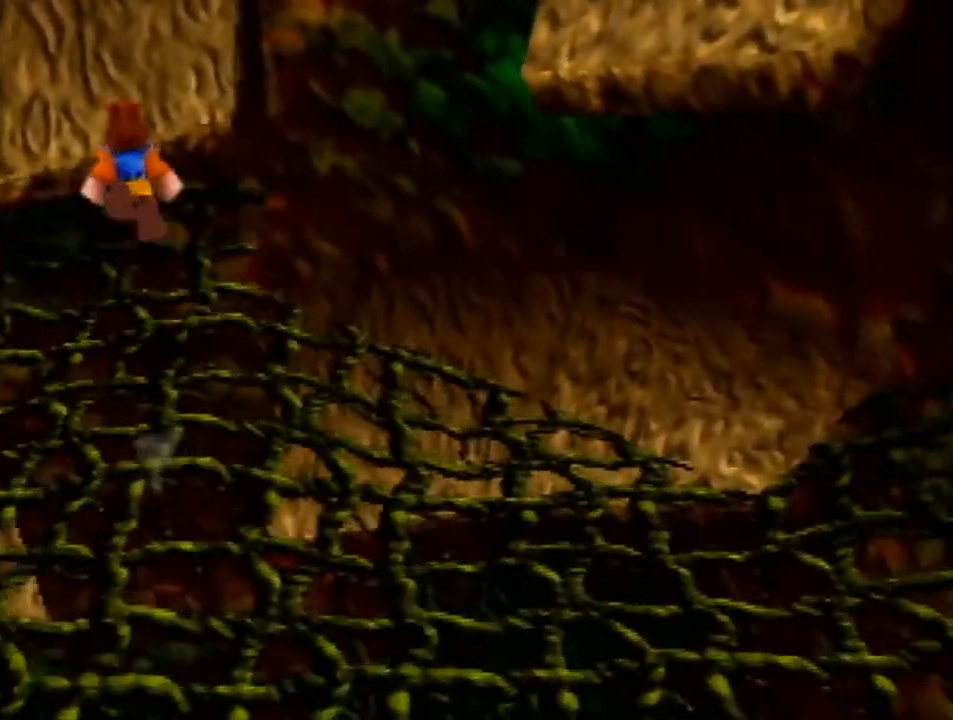
{"buttons": ["A"], "left_stick": "down", "events": [[300, "A", "up"], [300, "left_stick", "center"], [367, "left_stick", "down"], [467, "A", "down"]]}
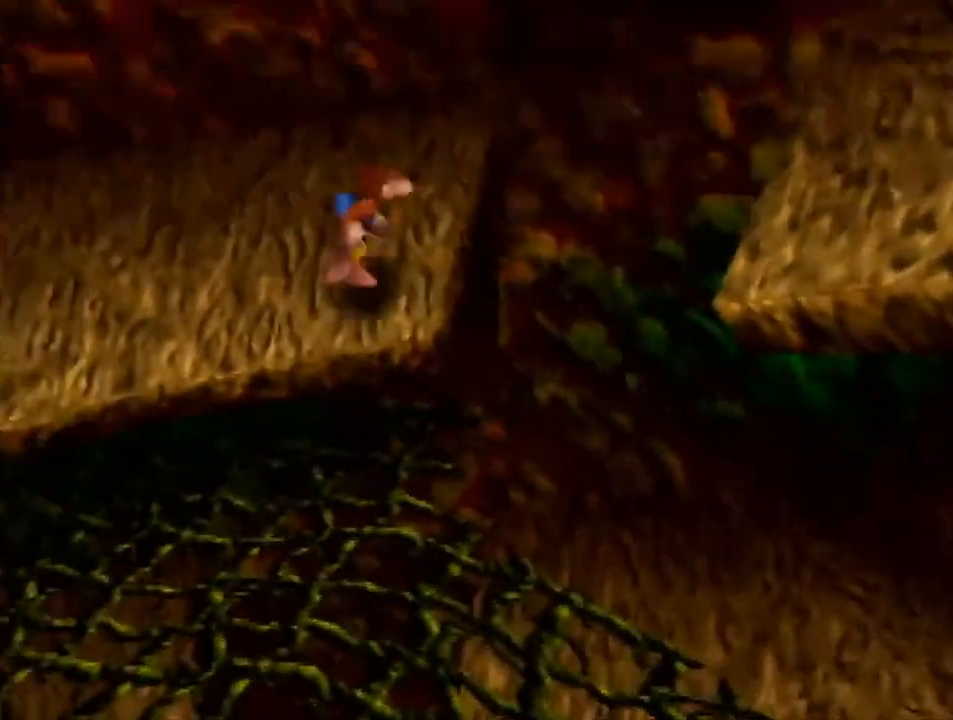
{"buttons": ["A"], "left_stick": "down-right", "events": [[133, "left_stick", "down-right"]]}
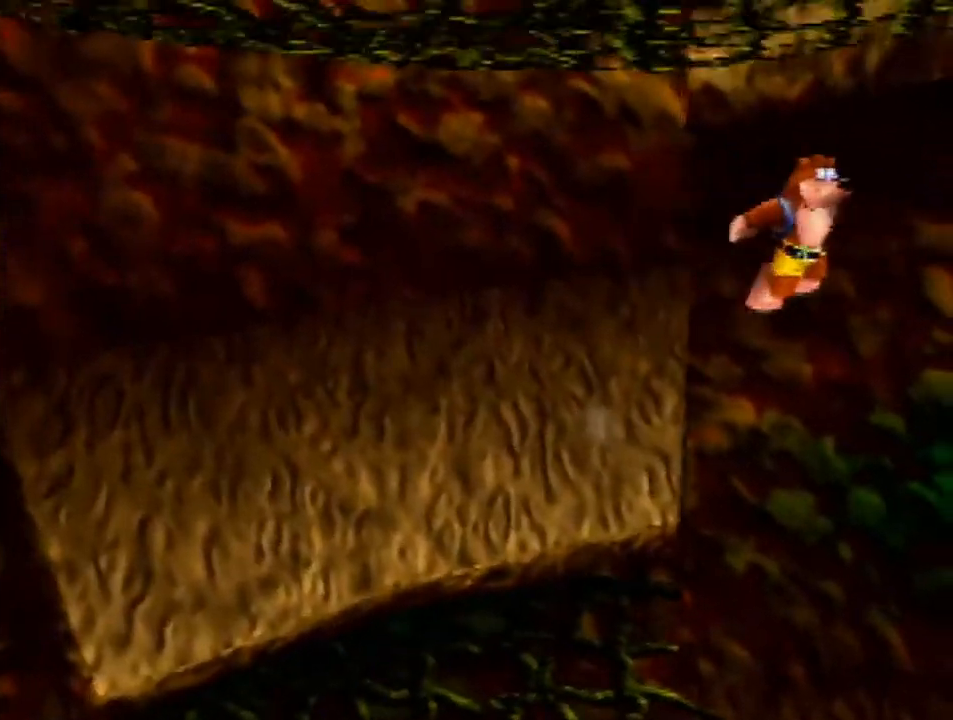
{"buttons": ["A"], "left_stick": "up-right", "events": [[133, "left_stick", "right"], [167, "A", "up"], [267, "left_stick", "center"], [333, "left_stick", "up-right"], [367, "A", "down"]]}
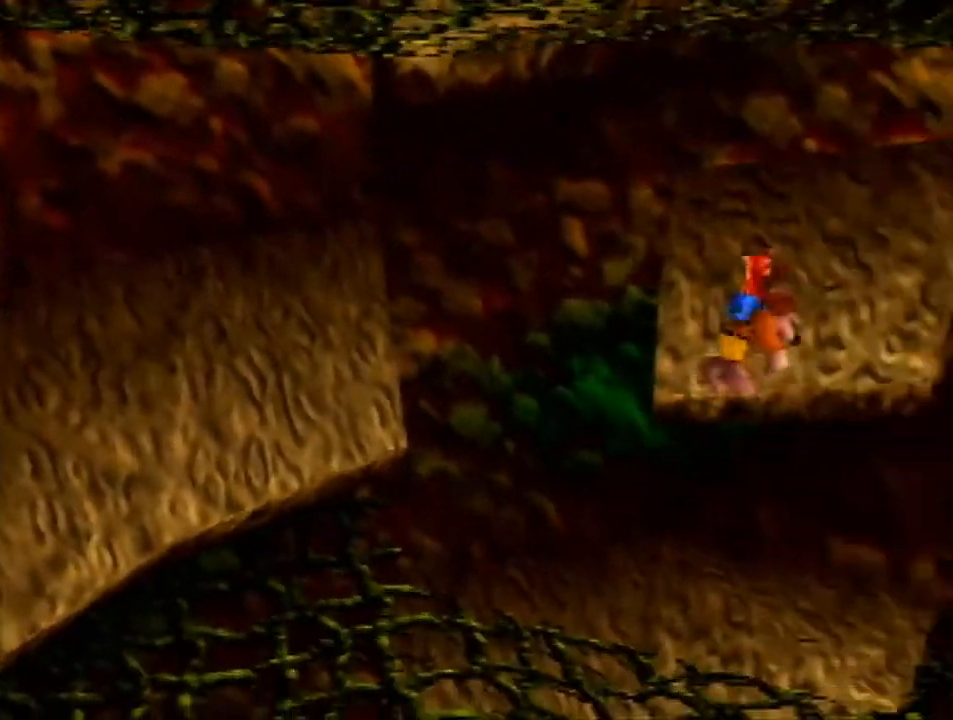
{"buttons": [], "left_stick": "center", "events": [[67, "A", "up"], [133, "left_stick", "up"], [333, "left_stick", "center"]]}
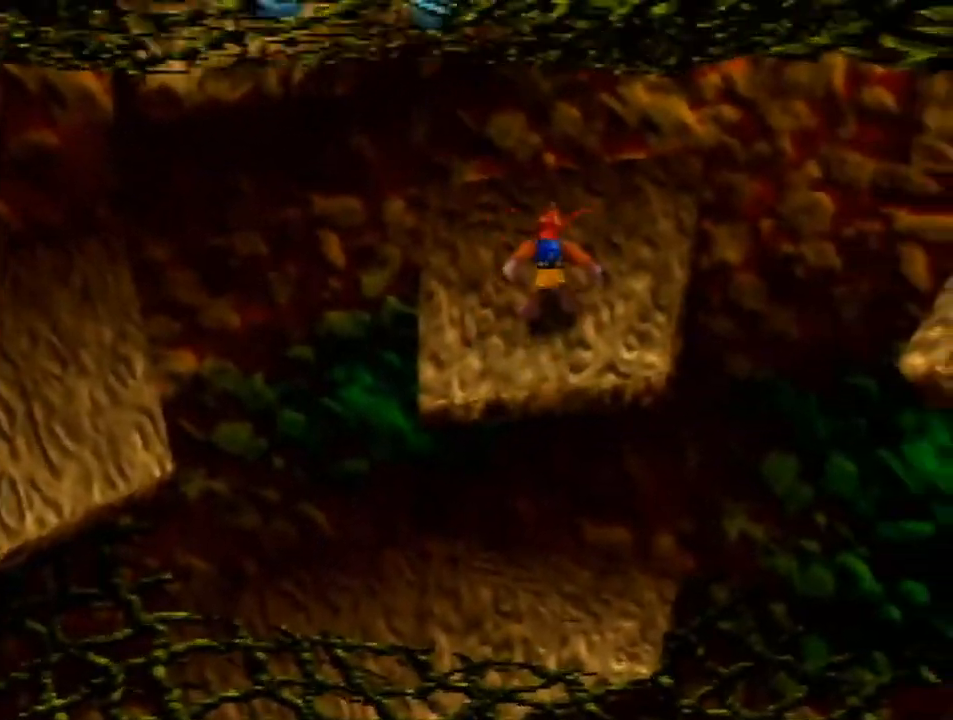
{"buttons": [], "left_stick": "down", "events": [[333, "A", "down"], [333, "left_stick", "down"], [500, "A", "up"]]}
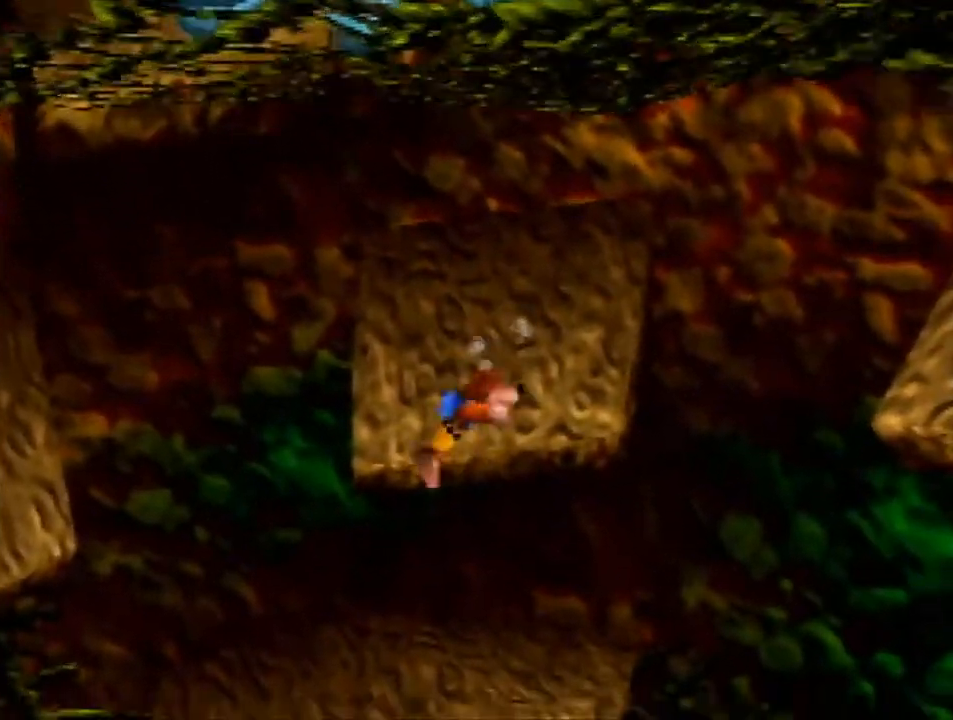
{"buttons": [], "left_stick": "down-left", "events": [[67, "left_stick", "down-left"]]}
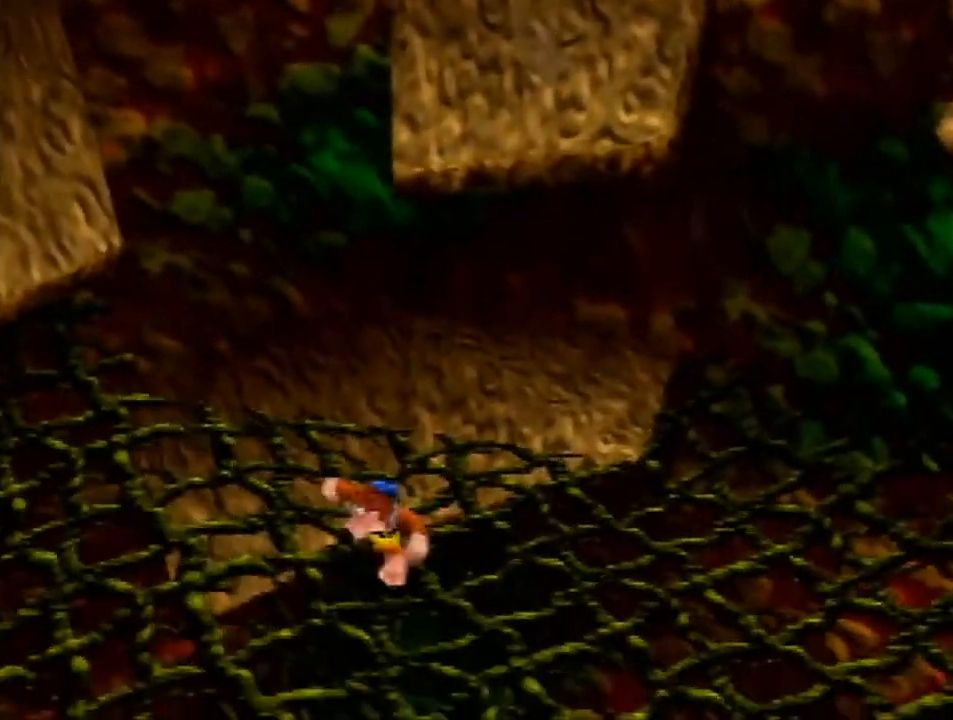
{"buttons": [], "left_stick": "center", "events": [[200, "left_stick", "up-left"], [433, "left_stick", "center"]]}
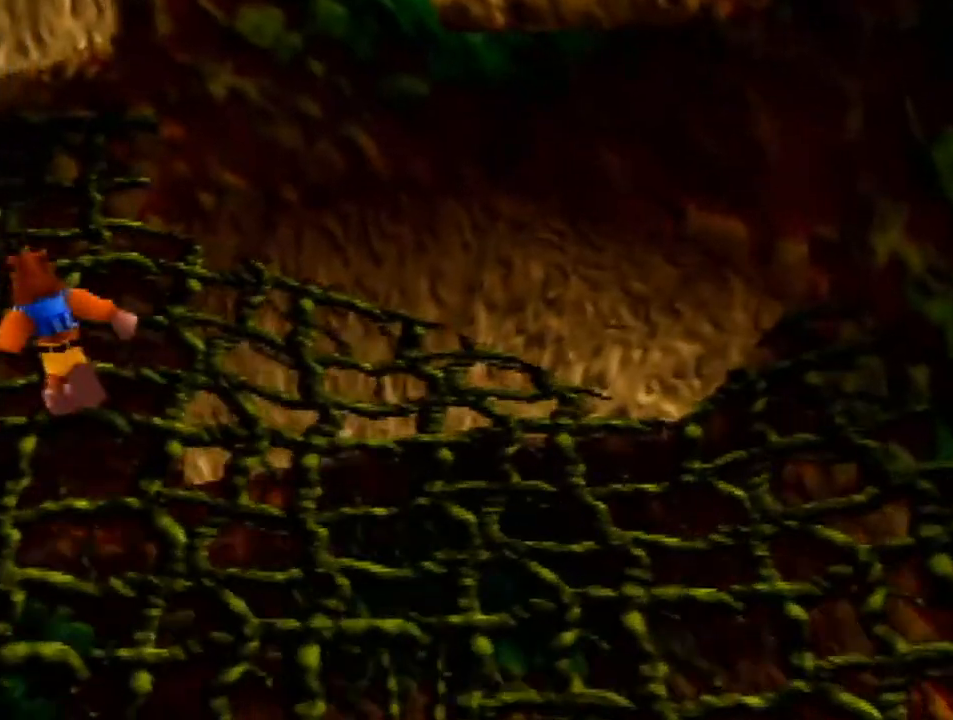
{"buttons": ["A"], "left_stick": "up", "events": [[233, "left_stick", "up"], [333, "A", "down"]]}
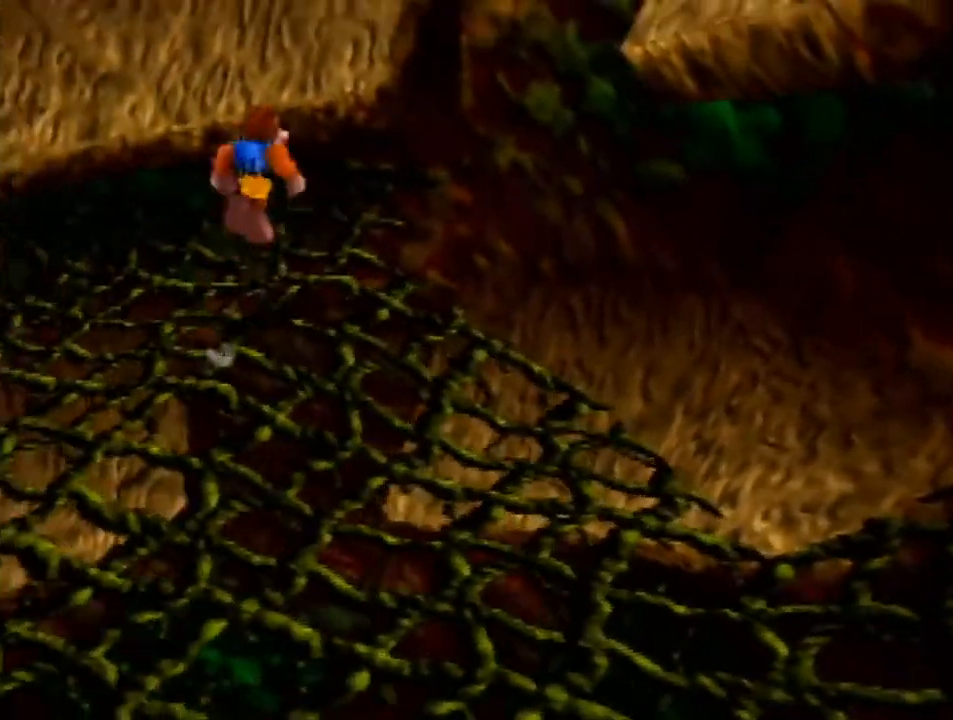
{"buttons": [], "left_stick": "down", "events": [[367, "A", "up"], [400, "left_stick", "center"], [467, "left_stick", "down"]]}
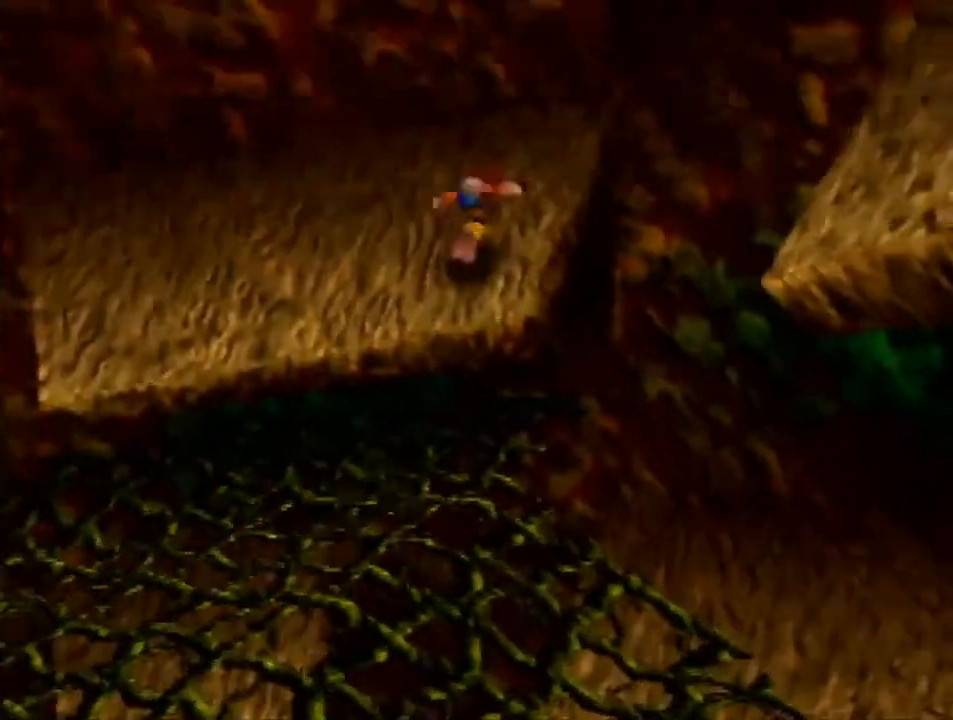
{"buttons": [], "left_stick": "down-right", "events": [[33, "A", "down"], [267, "left_stick", "down-right"], [500, "A", "up"]]}
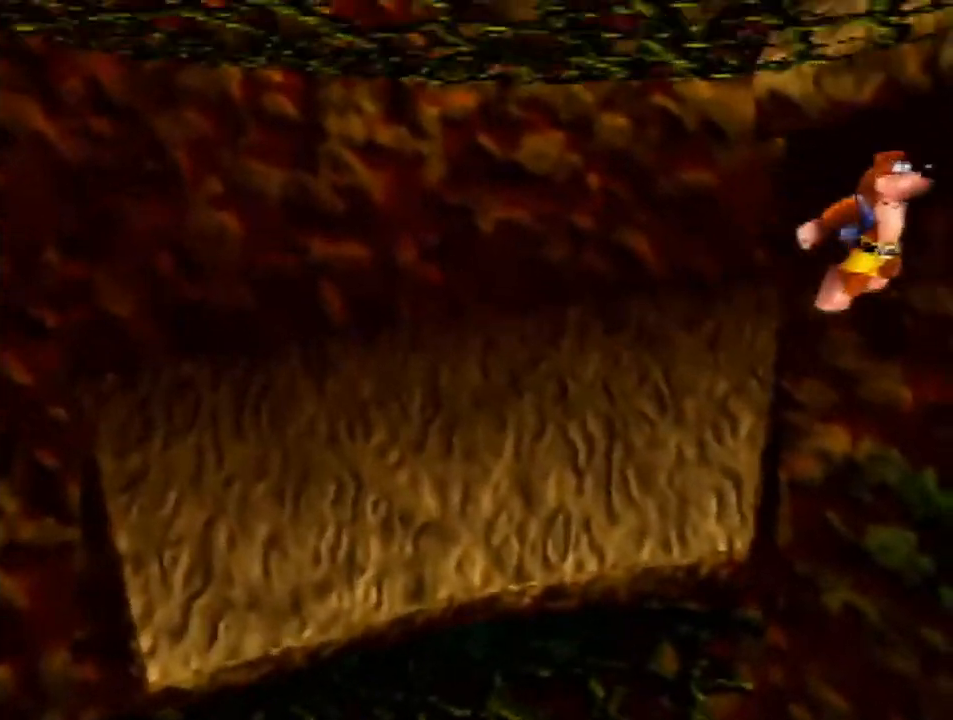
{"buttons": [], "left_stick": "up-right", "events": [[133, "left_stick", "right"], [267, "left_stick", "up-right"], [300, "A", "down"], [433, "A", "up"]]}
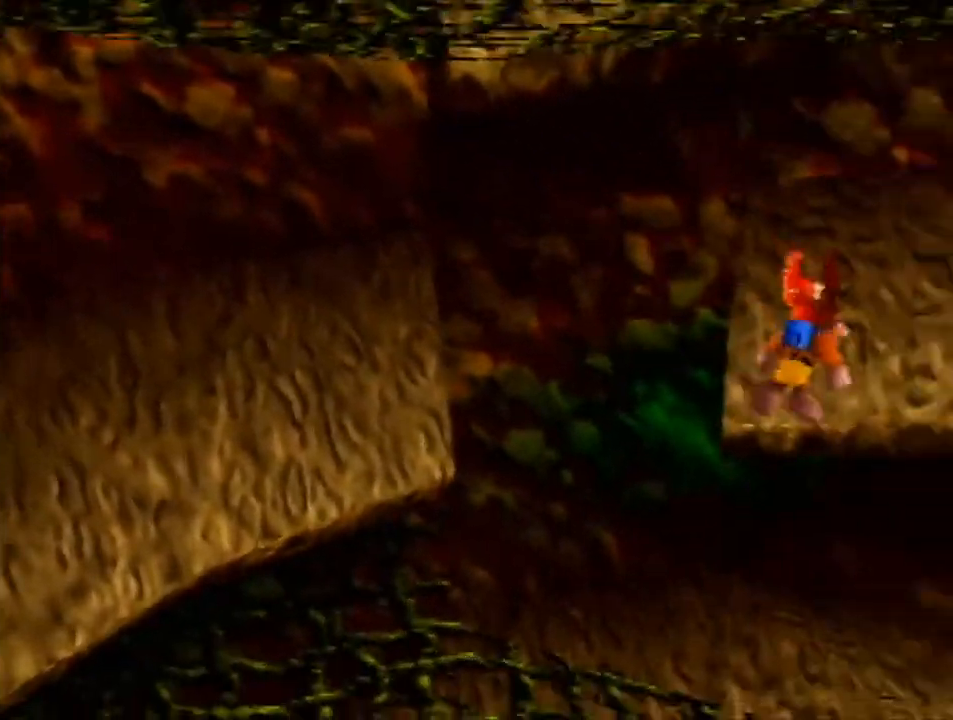
{"buttons": [], "left_stick": "center", "events": [[100, "left_stick", "up"], [233, "left_stick", "center"]]}
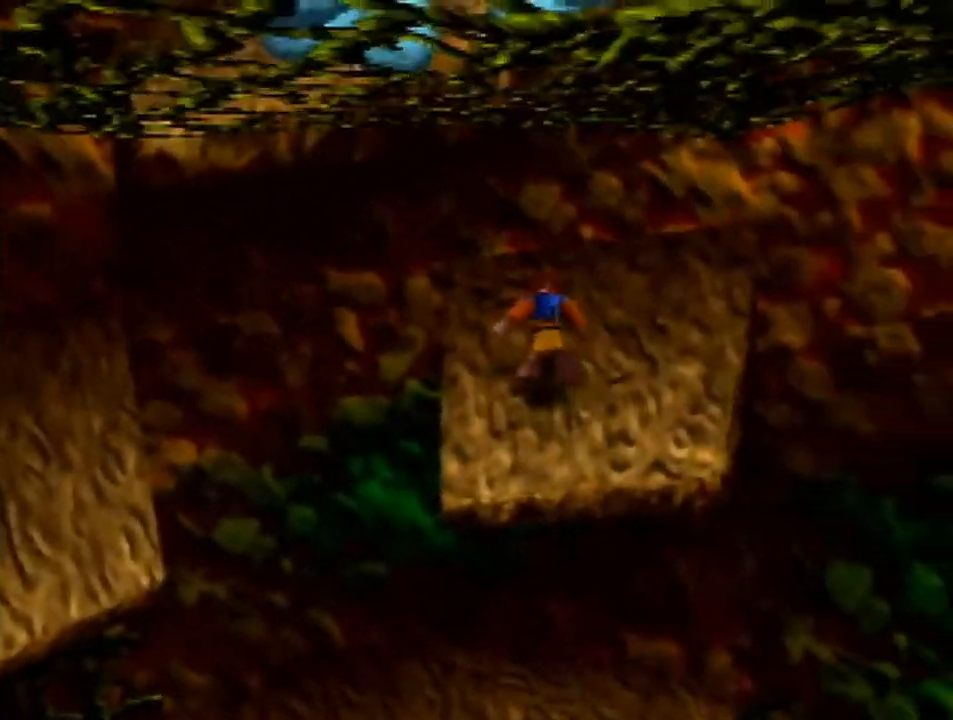
{"buttons": [], "left_stick": "down-left", "events": [[33, "left_stick", "down"], [67, "A", "down"], [167, "left_stick", "down-left"], [233, "A", "up"]]}
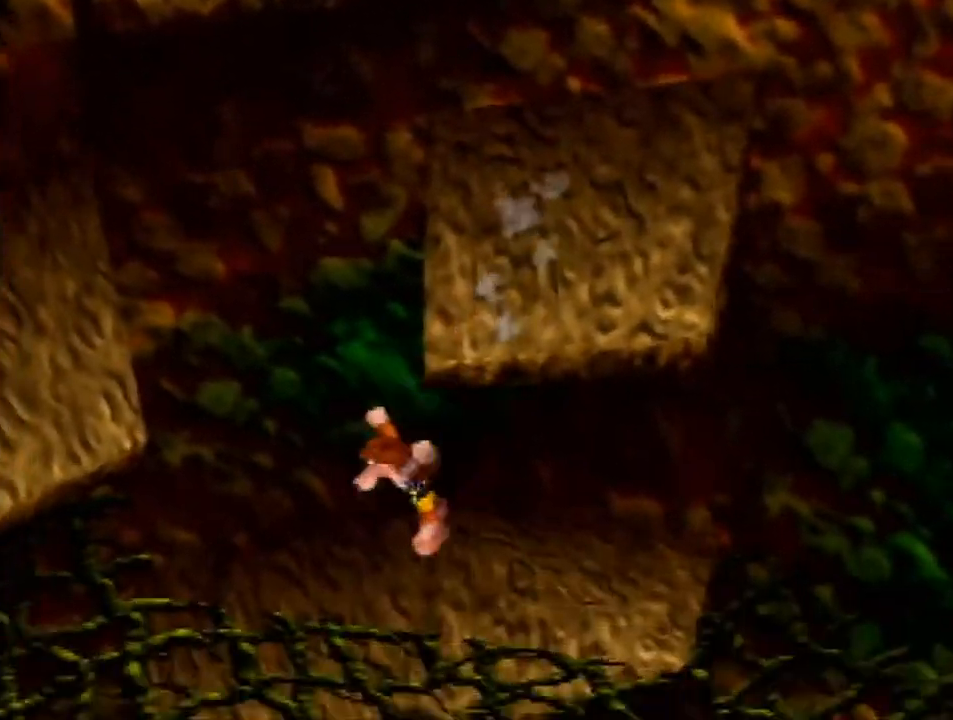
{"buttons": [], "left_stick": "up-left", "events": [[467, "left_stick", "up-left"]]}
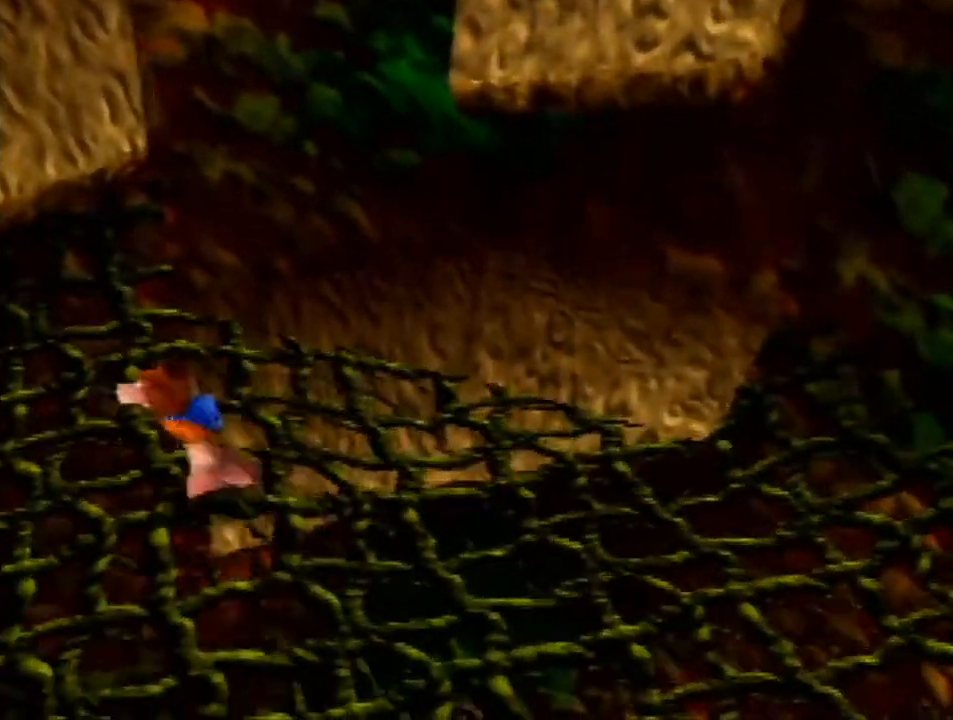
{"buttons": [], "left_stick": "down-right", "events": [[67, "left_stick", "center"], [267, "left_stick", "down"], [467, "left_stick", "down-right"]]}
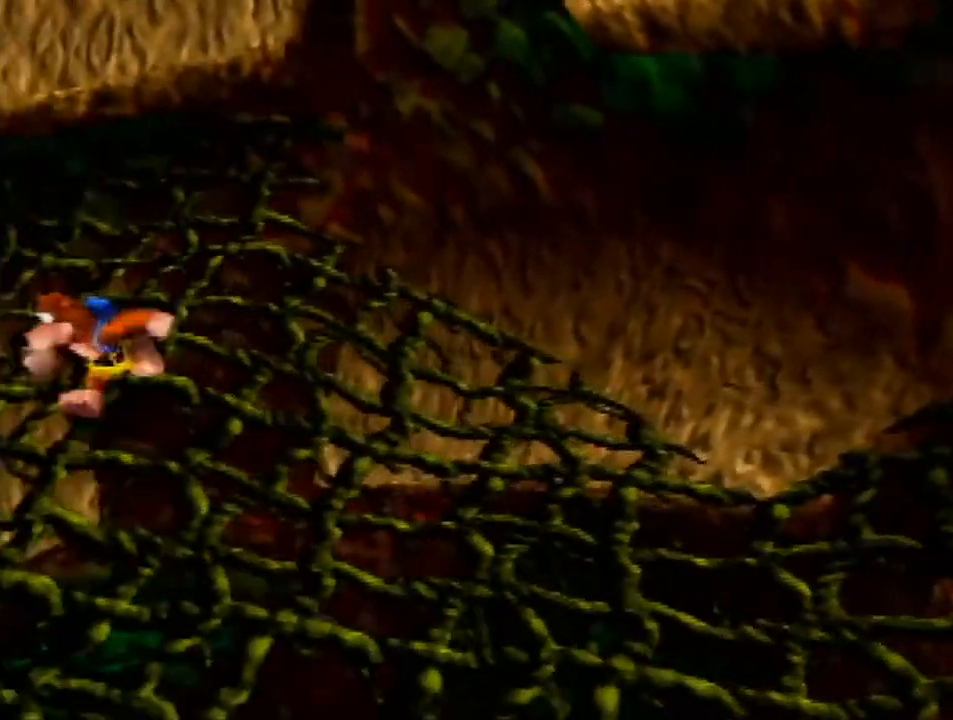
{"buttons": [], "left_stick": "center", "events": [[67, "left_stick", "right"], [233, "left_stick", "center"]]}
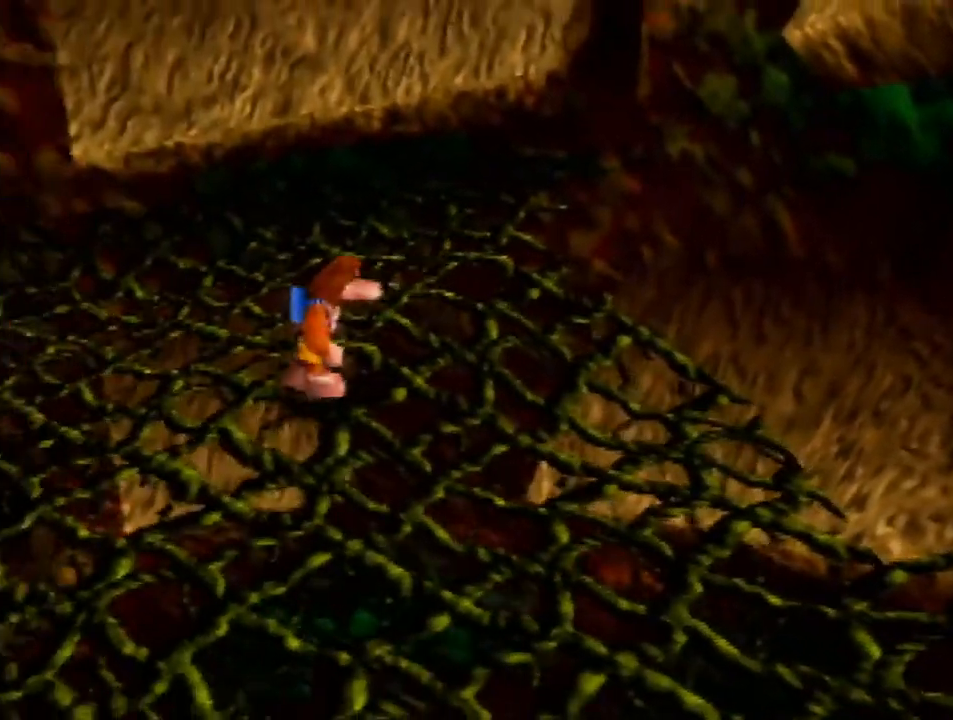
{"buttons": [], "left_stick": "center", "events": []}
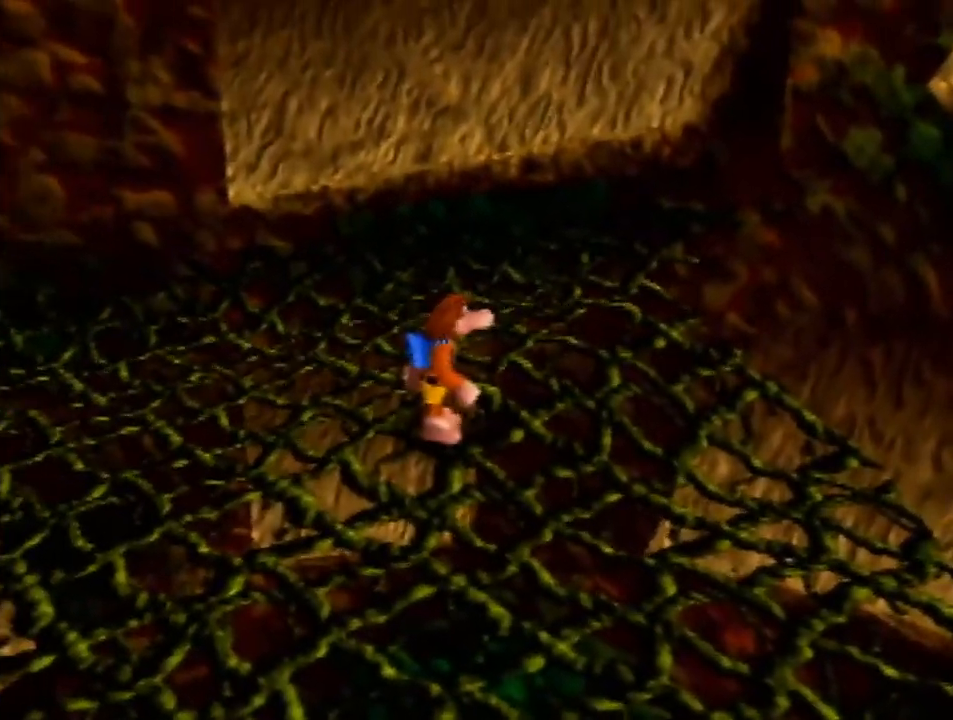
{"buttons": [], "left_stick": "center", "events": [[133, "left_stick", "up-right"], [467, "left_stick", "center"]]}
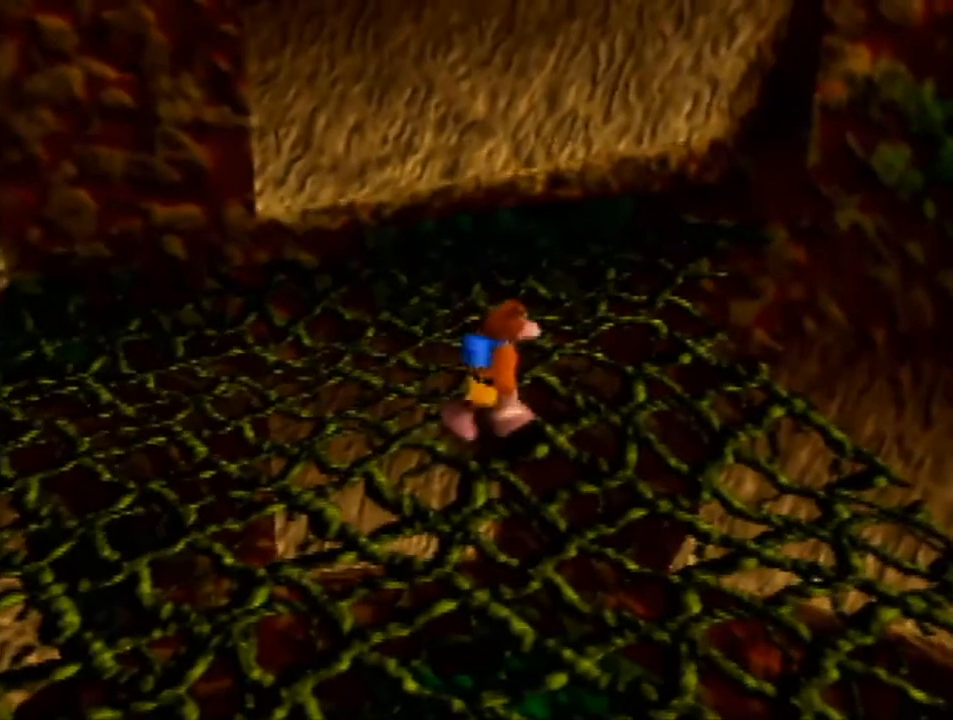
{"buttons": [], "left_stick": "center", "events": []}
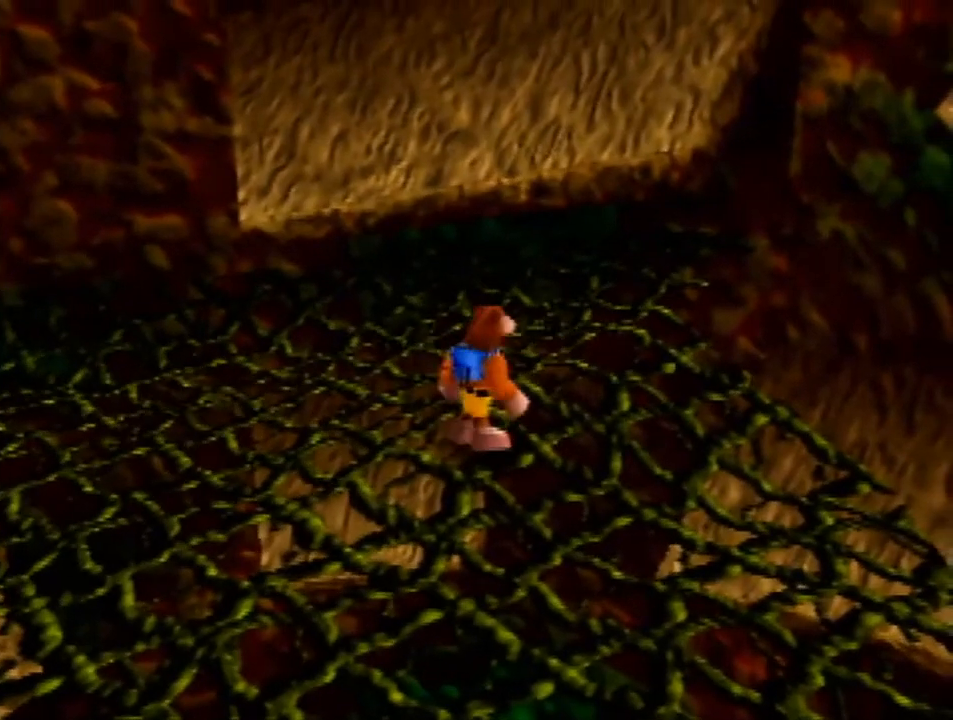
{"buttons": [], "left_stick": "down", "events": [[100, "left_stick", "up-right"], [267, "left_stick", "up"], [433, "left_stick", "down-left"], [500, "left_stick", "down"]]}
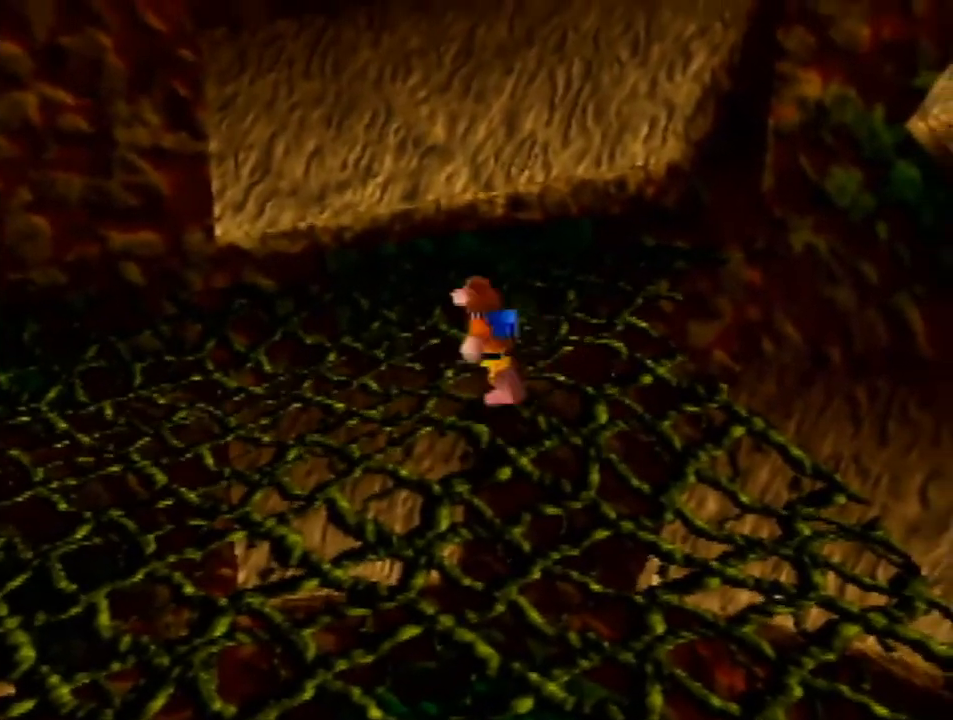
{"buttons": [], "left_stick": "center", "events": [[100, "left_stick", "down-right"], [233, "left_stick", "up-right"], [433, "left_stick", "center"]]}
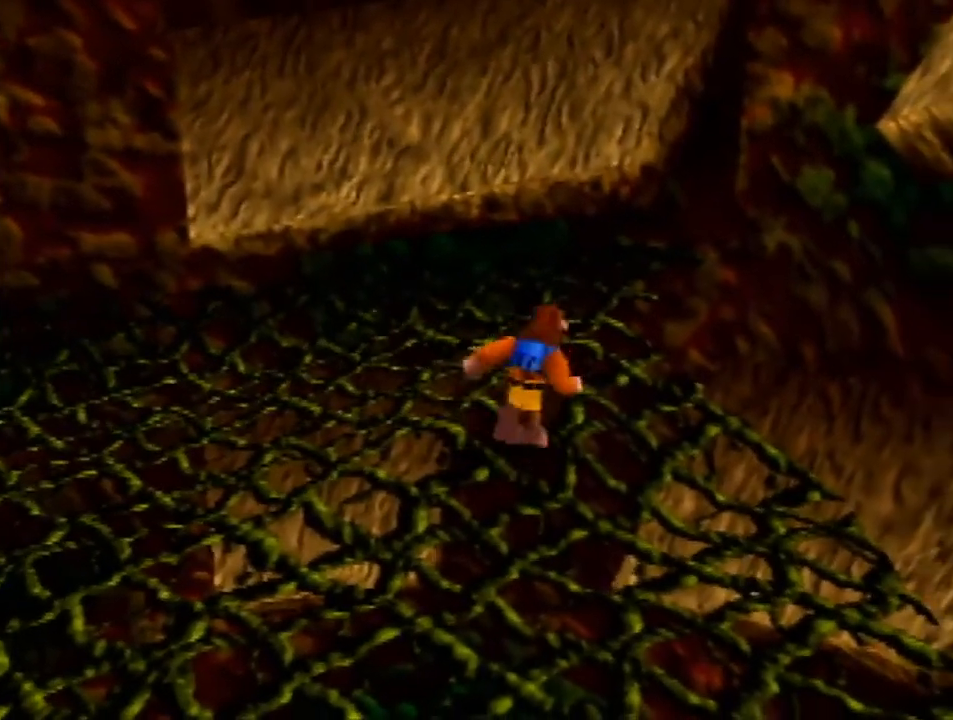
{"buttons": [], "left_stick": "center", "events": []}
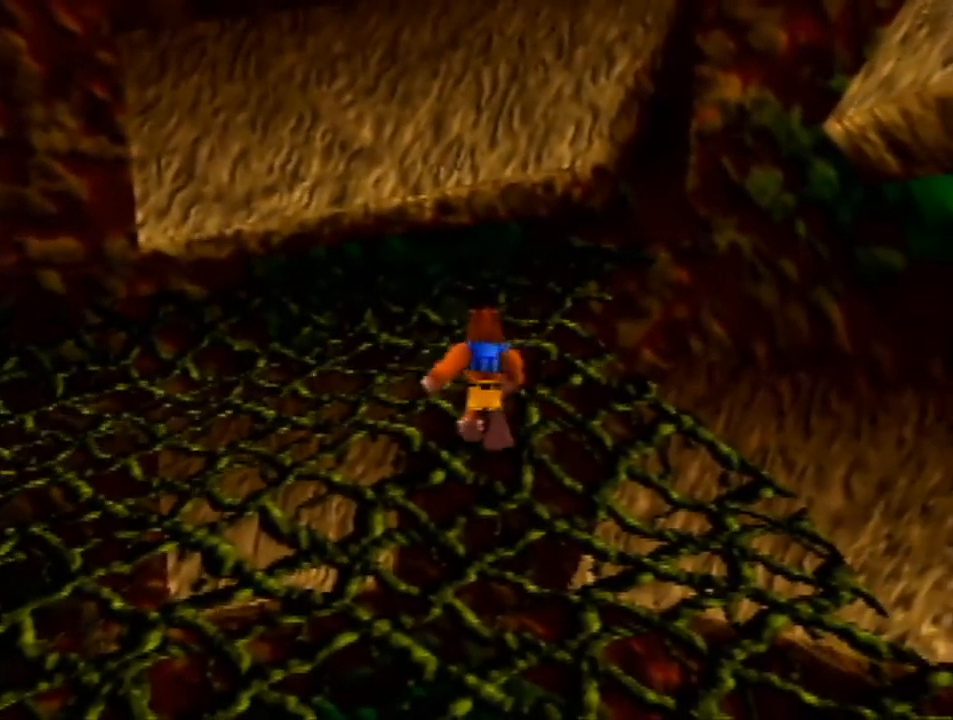
{"buttons": ["A"], "left_stick": "up", "events": [[300, "left_stick", "up"], [467, "A", "down"]]}
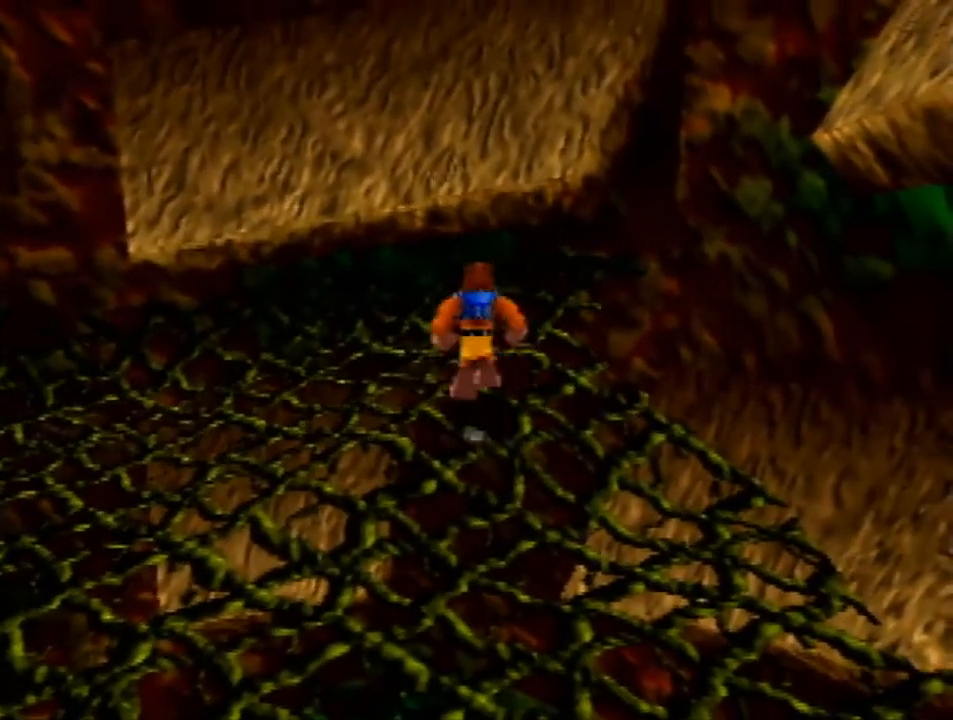
{"buttons": [], "left_stick": "up-right", "events": [[367, "left_stick", "up-right"], [400, "A", "up"]]}
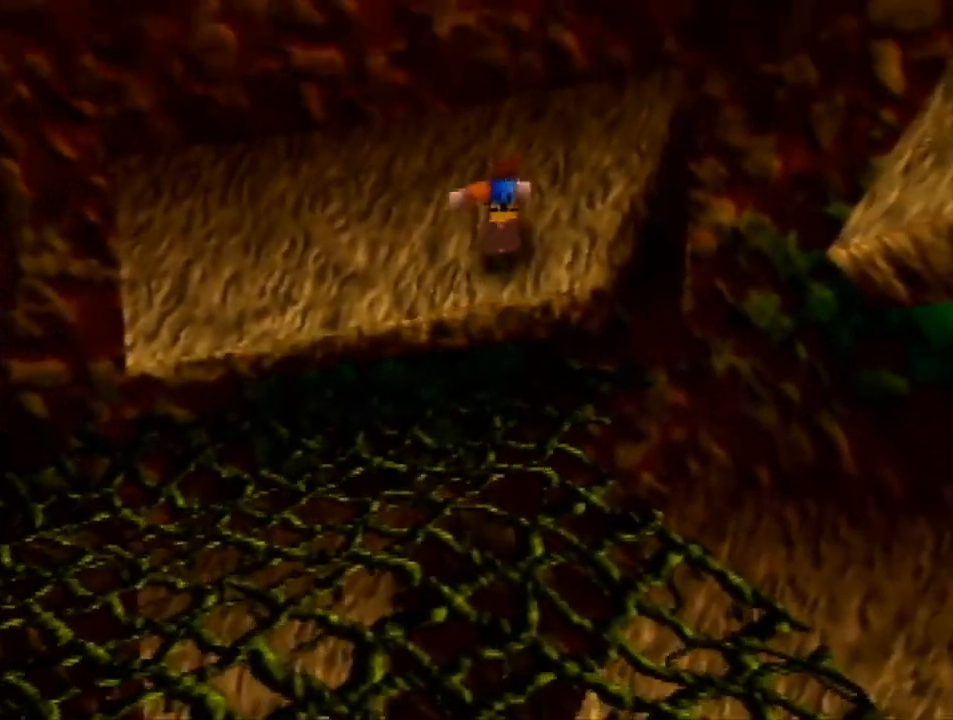
{"buttons": [], "left_stick": "center", "events": [[33, "left_stick", "center"], [200, "B", "down"], [300, "B", "up"]]}